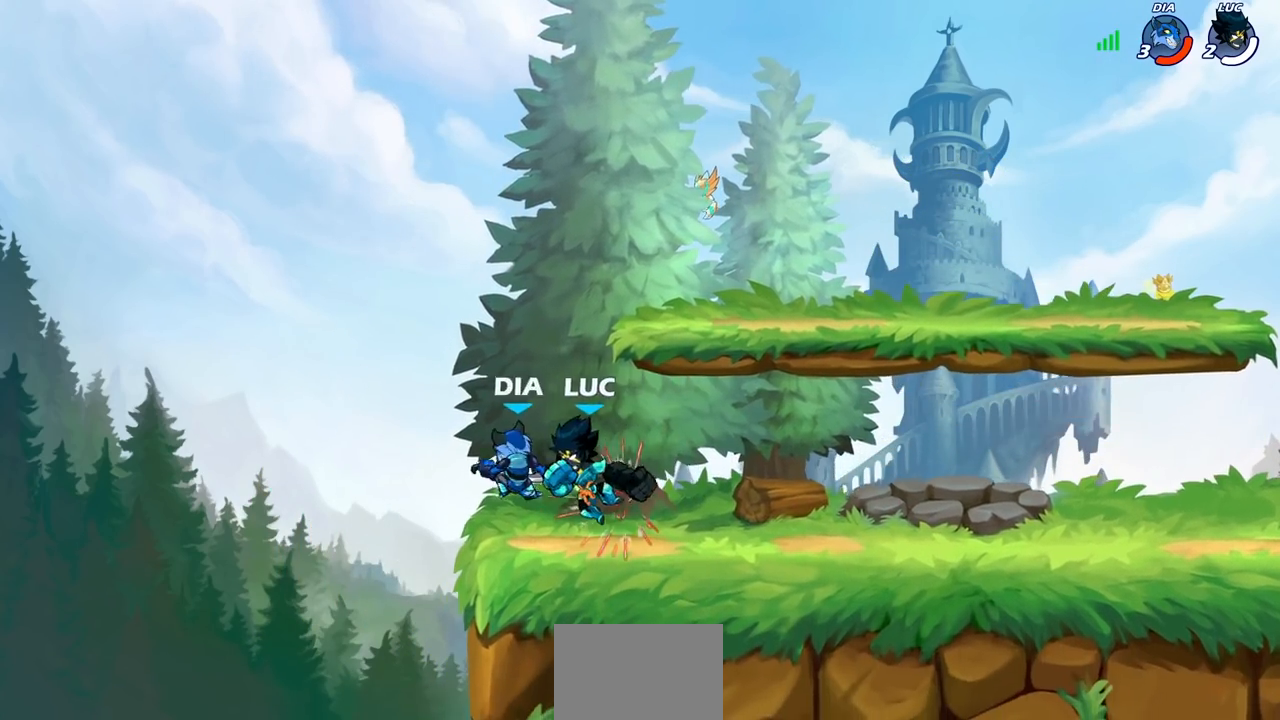
Gameplay with a controller (PlayStation layout); each line is a JSON object with the inputs held at the frame after it (dt_ms = milliseconds from this image to that frame). "events" lists button and stick changes between this image and that frame as [ms after this image, input, new state], when the widget could be followed in between.
{"dt_ms": 500, "buttons": [], "left_stick": "center", "right_stick": "center", "events": [[267, "left_stick", "right"], [500, "left_stick", "center"]]}
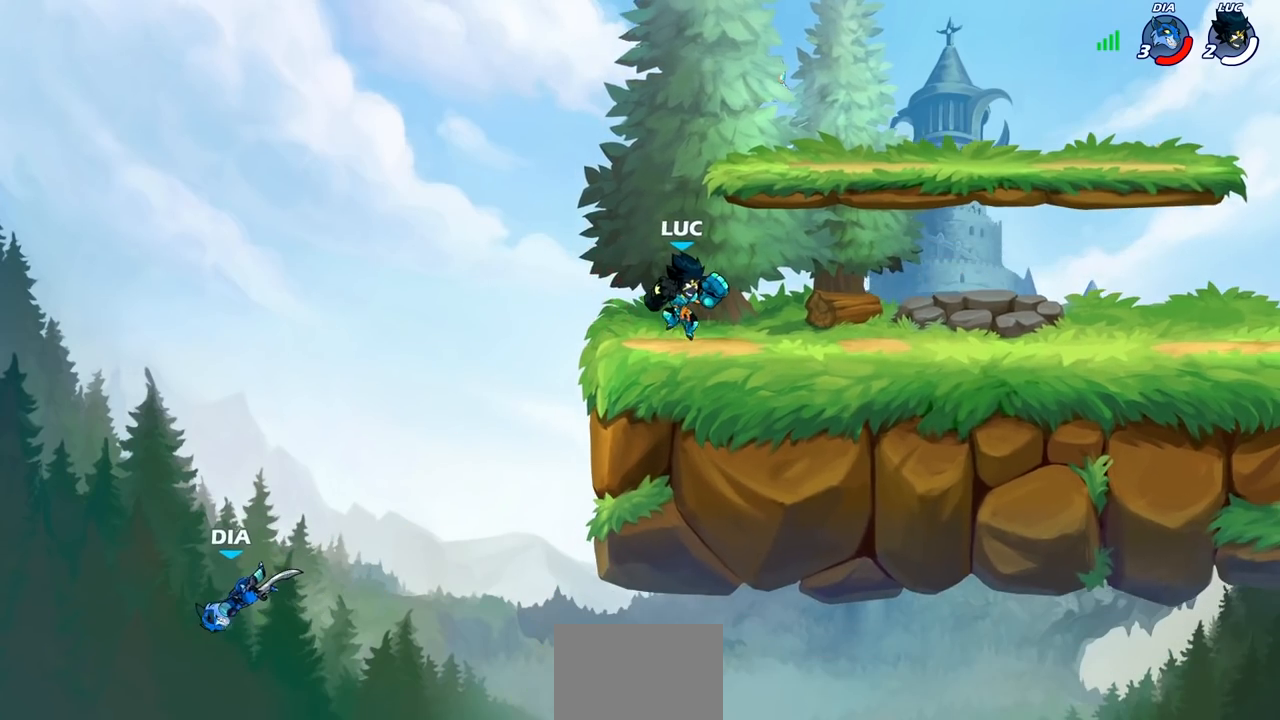
{"dt_ms": 500, "buttons": [], "left_stick": "center", "right_stick": "center", "events": [[50, "left_stick", "left"], [250, "left_stick", "center"]]}
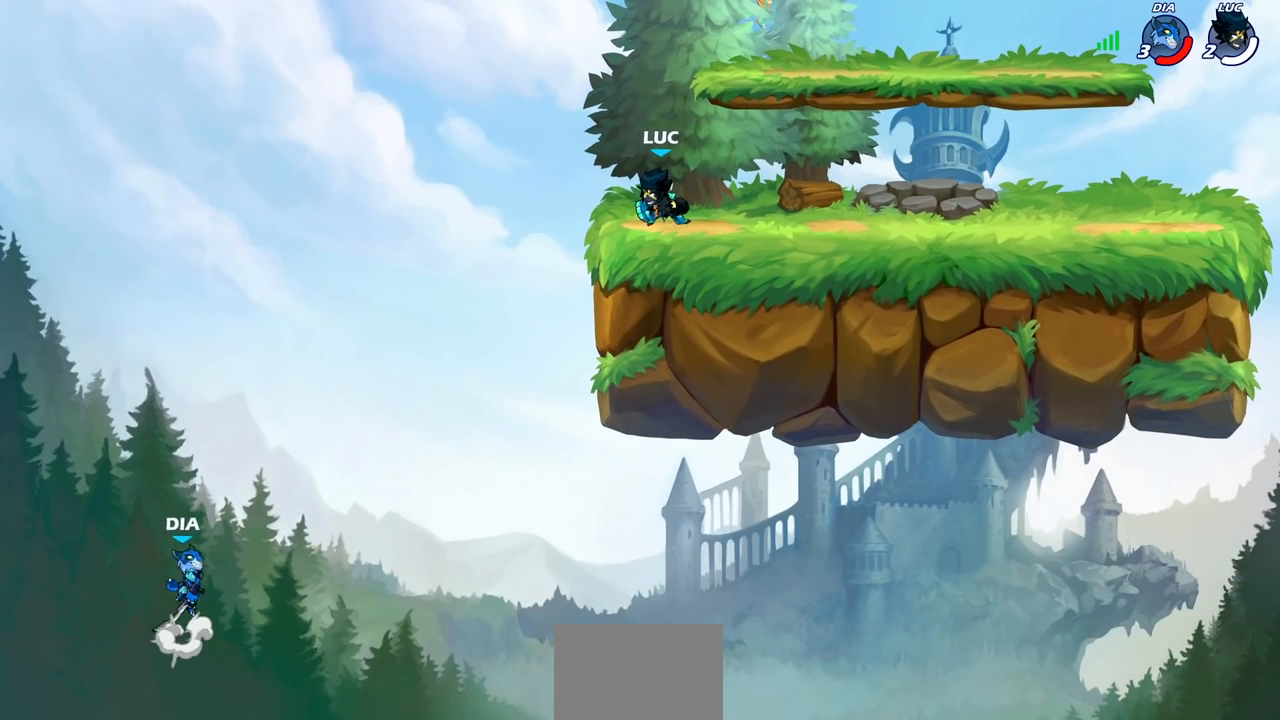
{"dt_ms": 500, "buttons": [], "left_stick": "center", "right_stick": "center", "events": [[217, "left_stick", "left"], [350, "left_stick", "center"]]}
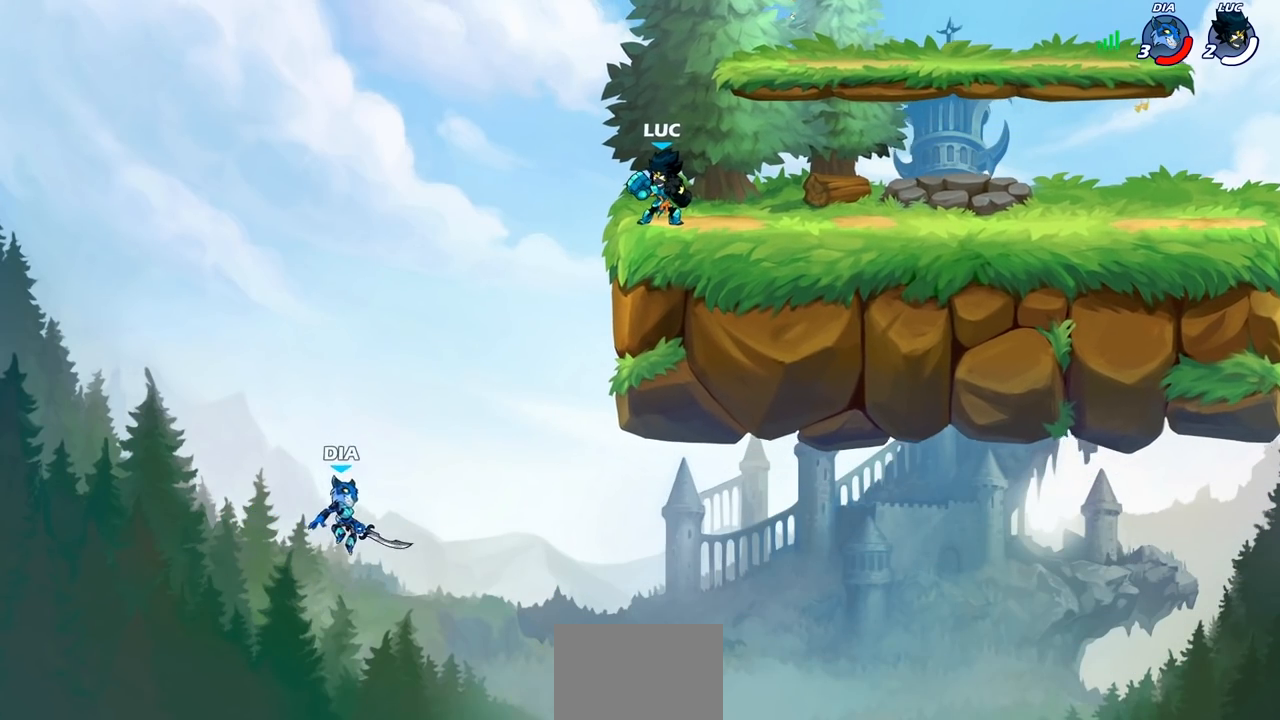
{"dt_ms": 500, "buttons": [], "left_stick": "center", "right_stick": "center", "events": []}
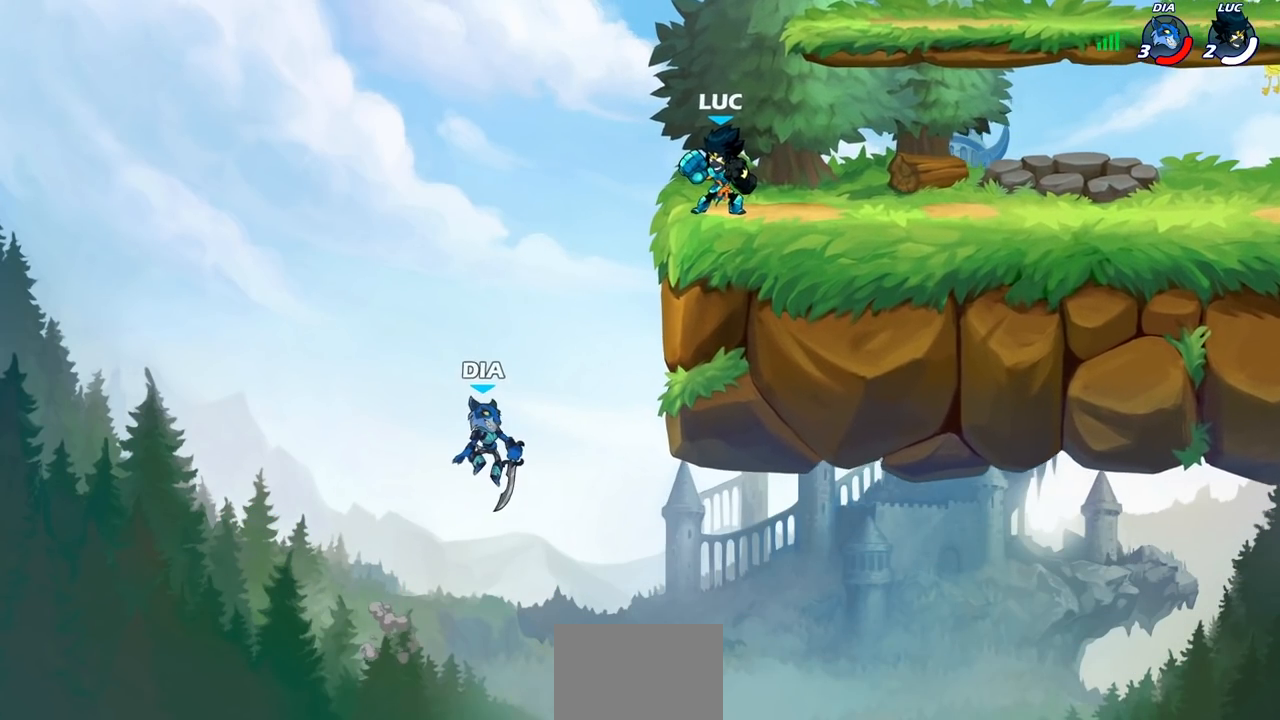
{"dt_ms": 500, "buttons": ["CIRCLE"], "left_stick": "center", "right_stick": "center", "events": [[17, "left_stick", "left"], [100, "R2", "down"], [167, "CIRCLE", "down"], [167, "left_stick", "right"], [233, "R2", "up"], [350, "left_stick", "center"]]}
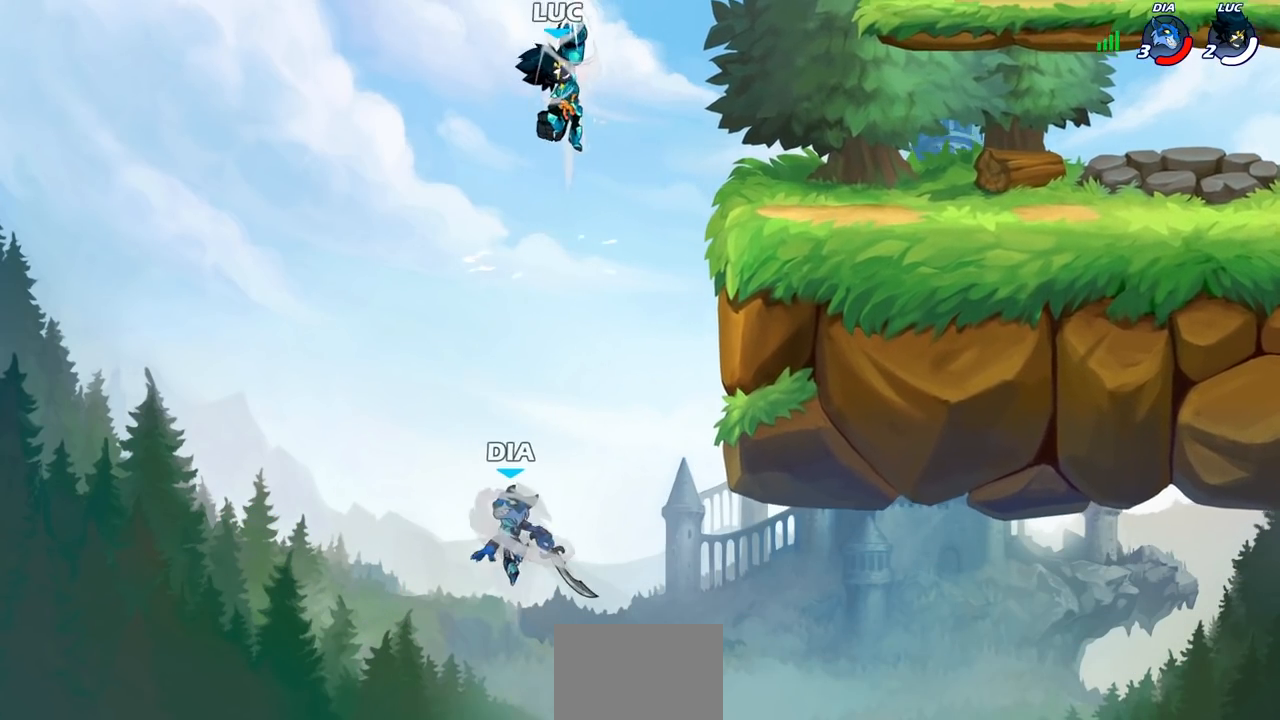
{"dt_ms": 500, "buttons": [], "left_stick": "down-right", "right_stick": "center", "events": [[233, "CIRCLE", "up"], [300, "left_stick", "right"], [350, "left_stick", "down-right"]]}
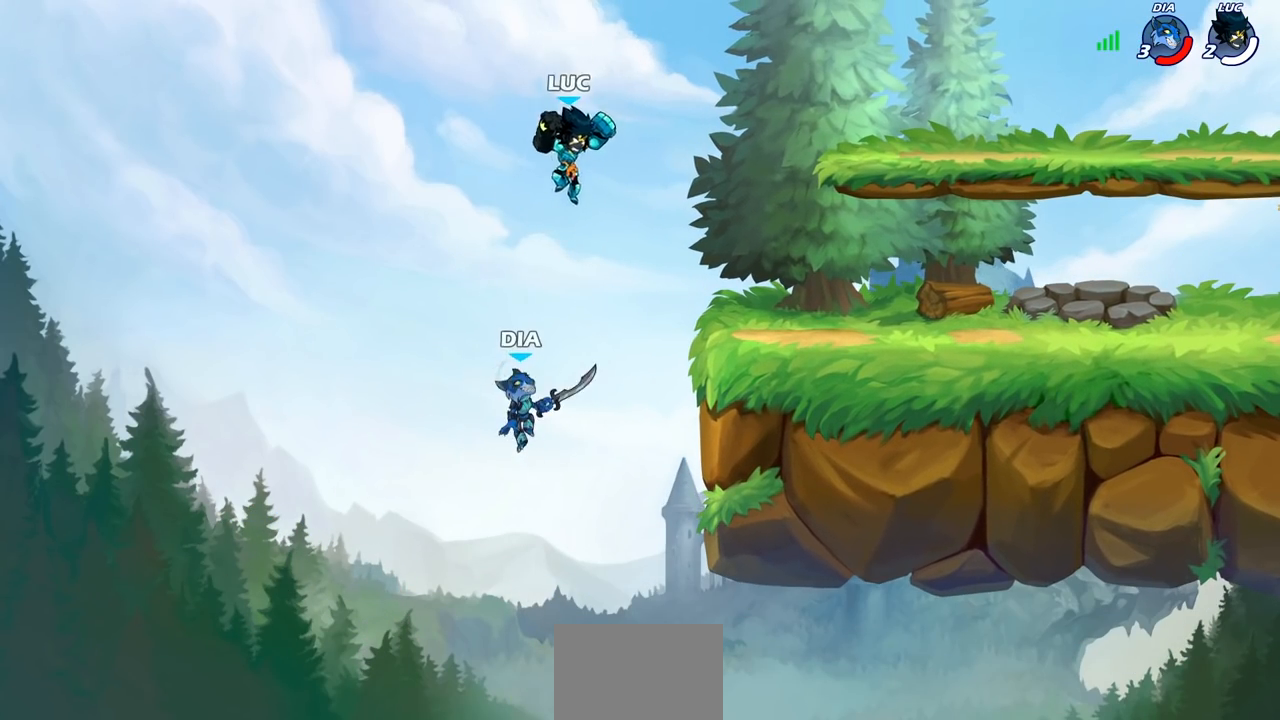
{"dt_ms": 500, "buttons": [], "left_stick": "center", "right_stick": "center", "events": [[33, "CIRCLE", "down"], [350, "left_stick", "down-left"], [433, "CIRCLE", "up"], [467, "left_stick", "center"]]}
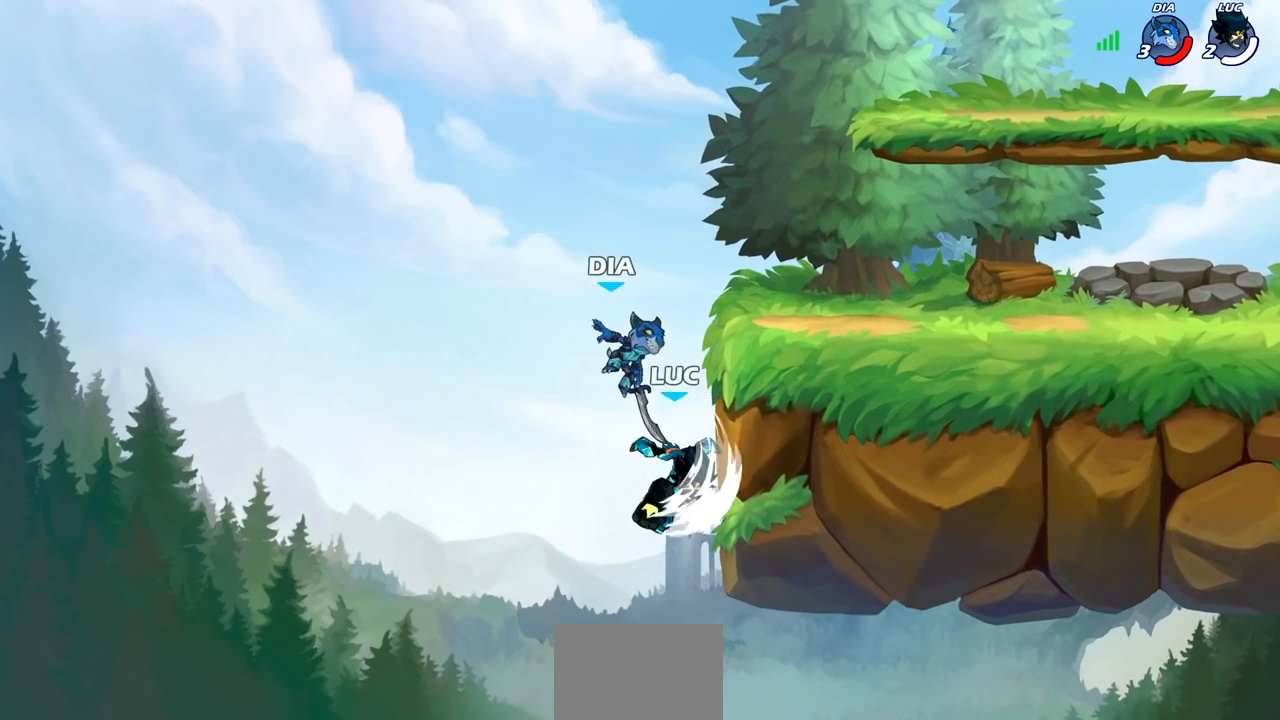
{"dt_ms": 500, "buttons": ["CROSS", "SQUARE"], "left_stick": "up-left", "right_stick": "down-left", "events": [[217, "left_stick", "left"], [317, "left_stick", "up-left"], [367, "CROSS", "down"], [467, "SQUARE", "down"], [500, "right_stick", "down-left"]]}
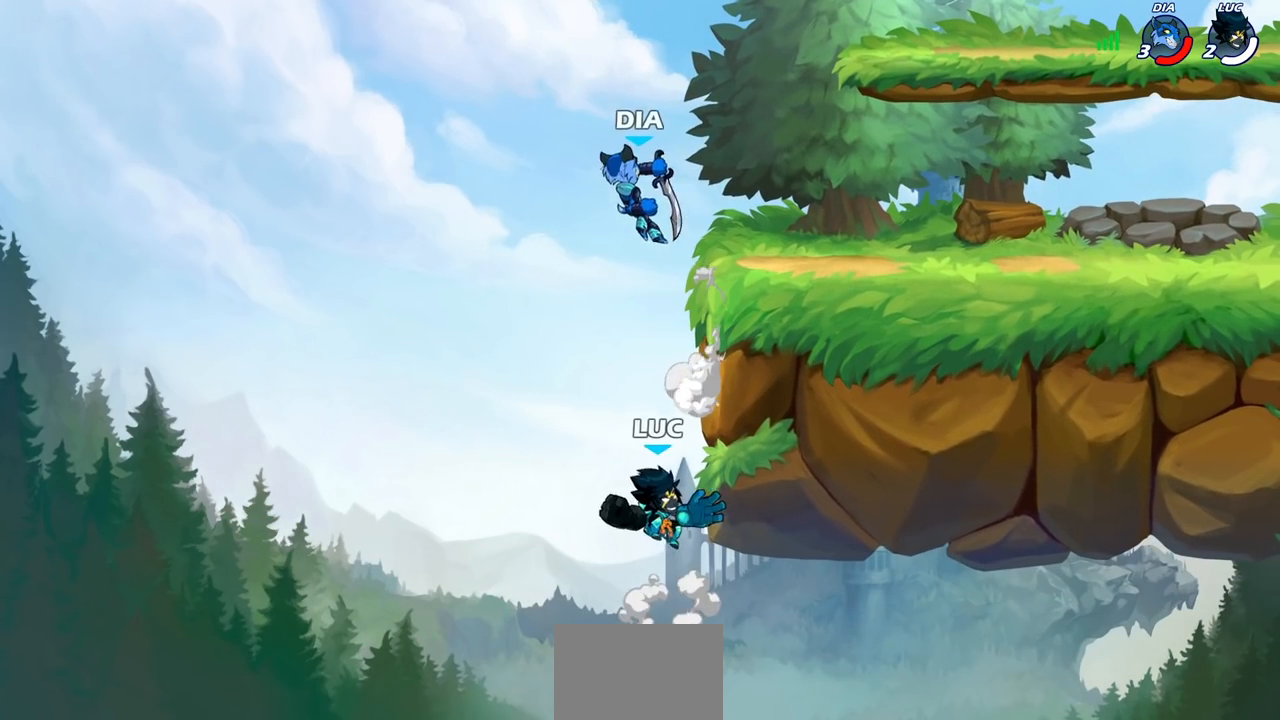
{"dt_ms": 500, "buttons": [], "left_stick": "right", "right_stick": "center", "events": [[17, "CROSS", "up"], [50, "SQUARE", "up"], [50, "right_stick", "center"], [400, "left_stick", "right"]]}
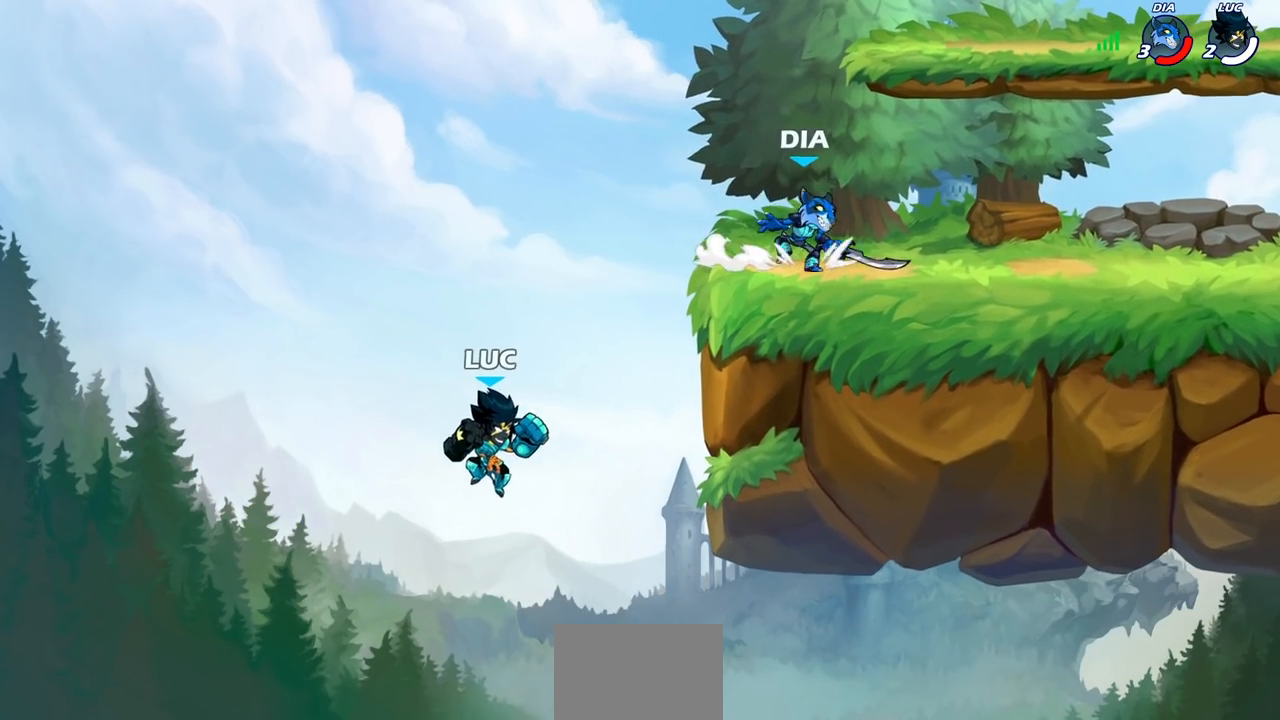
{"dt_ms": 500, "buttons": [], "left_stick": "up-right", "right_stick": "center", "events": [[67, "CROSS", "down"], [317, "CROSS", "up"], [450, "left_stick", "up-right"]]}
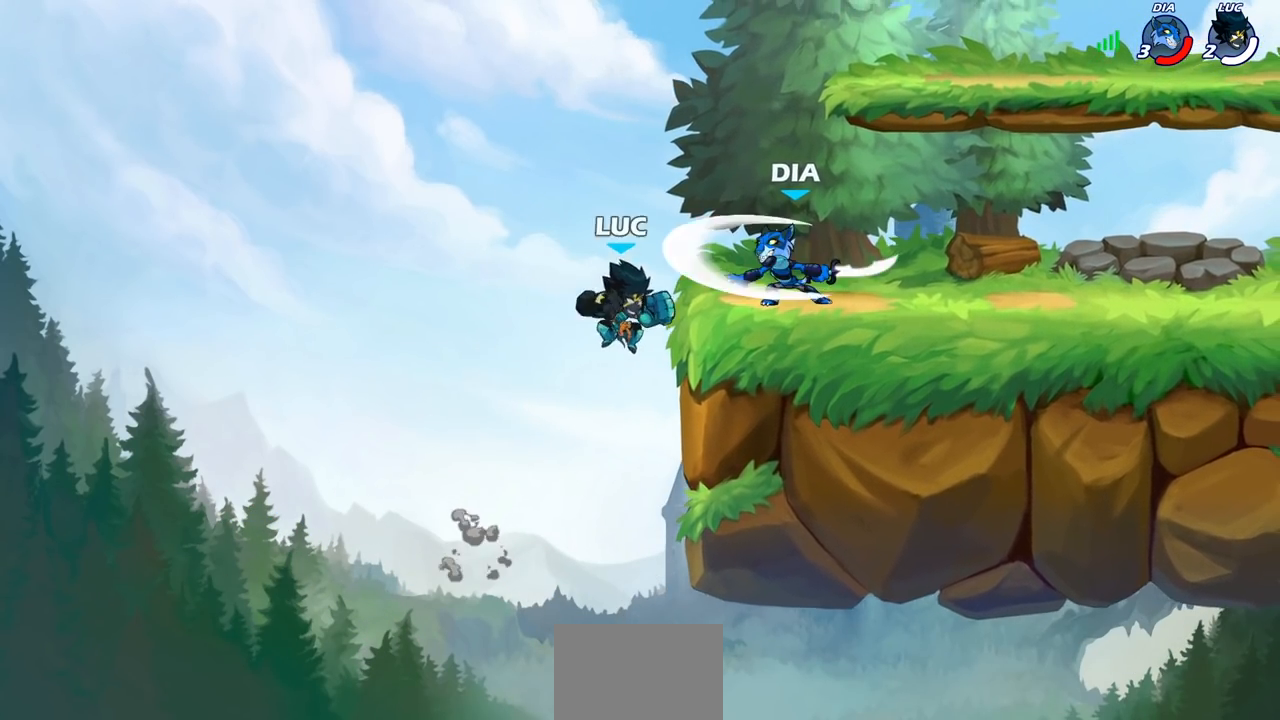
{"dt_ms": 500, "buttons": [], "left_stick": "down-left", "right_stick": "center", "events": [[17, "R2", "down"], [333, "left_stick", "down-right"], [400, "left_stick", "down-left"], [450, "R2", "up"]]}
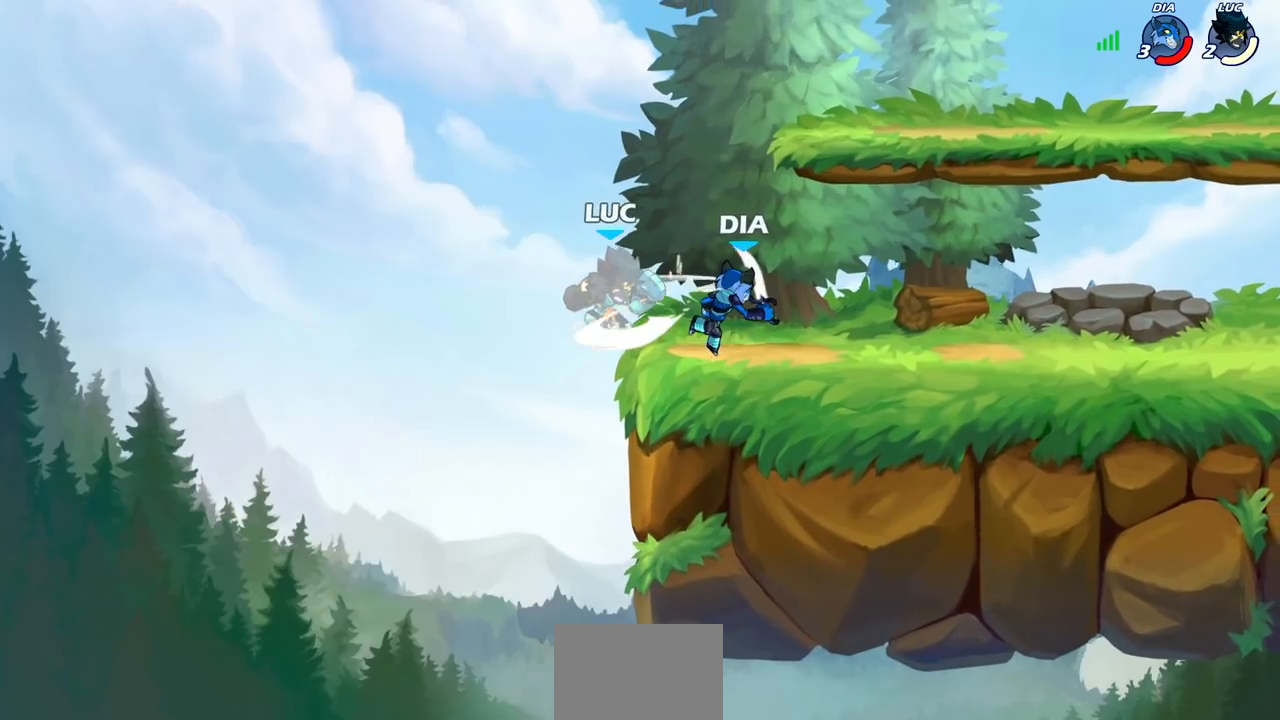
{"dt_ms": 500, "buttons": [], "left_stick": "right", "right_stick": "center", "events": [[33, "left_stick", "center"], [283, "left_stick", "right"], [317, "SQUARE", "down"], [383, "SQUARE", "up"]]}
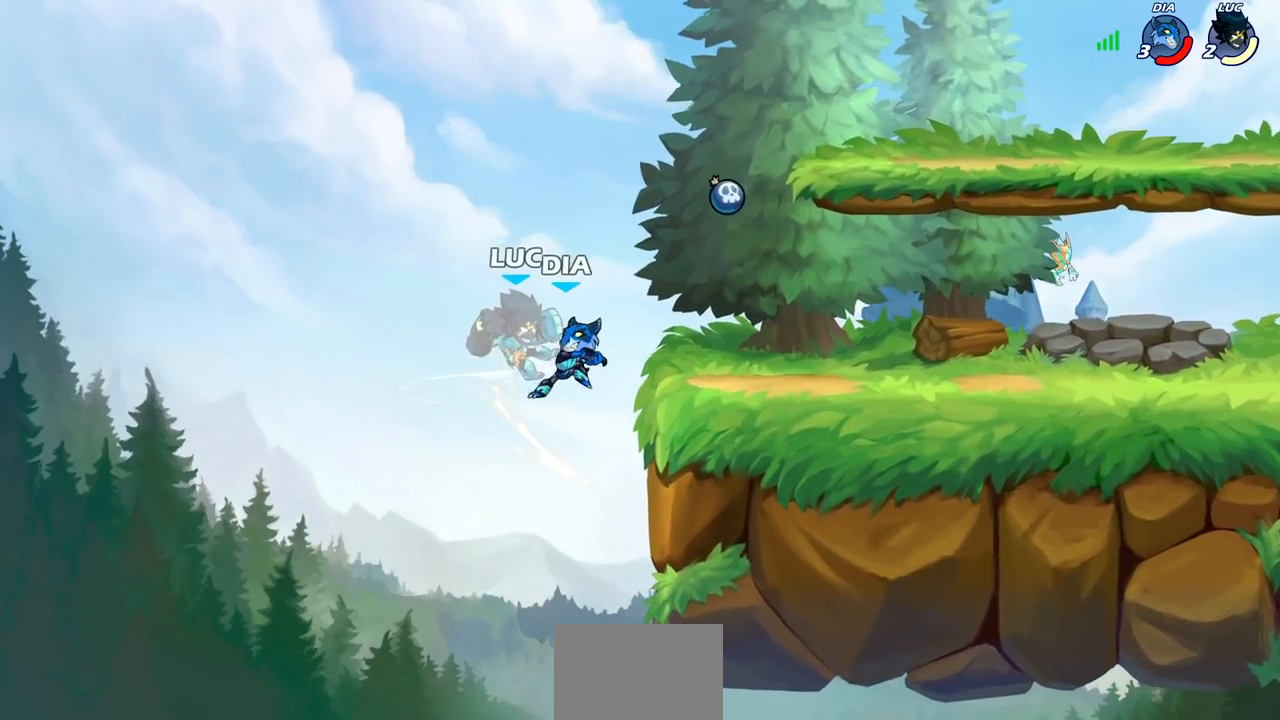
{"dt_ms": 500, "buttons": [], "left_stick": "down-left", "right_stick": "center", "events": [[200, "left_stick", "center"], [283, "left_stick", "left"], [400, "left_stick", "down-left"]]}
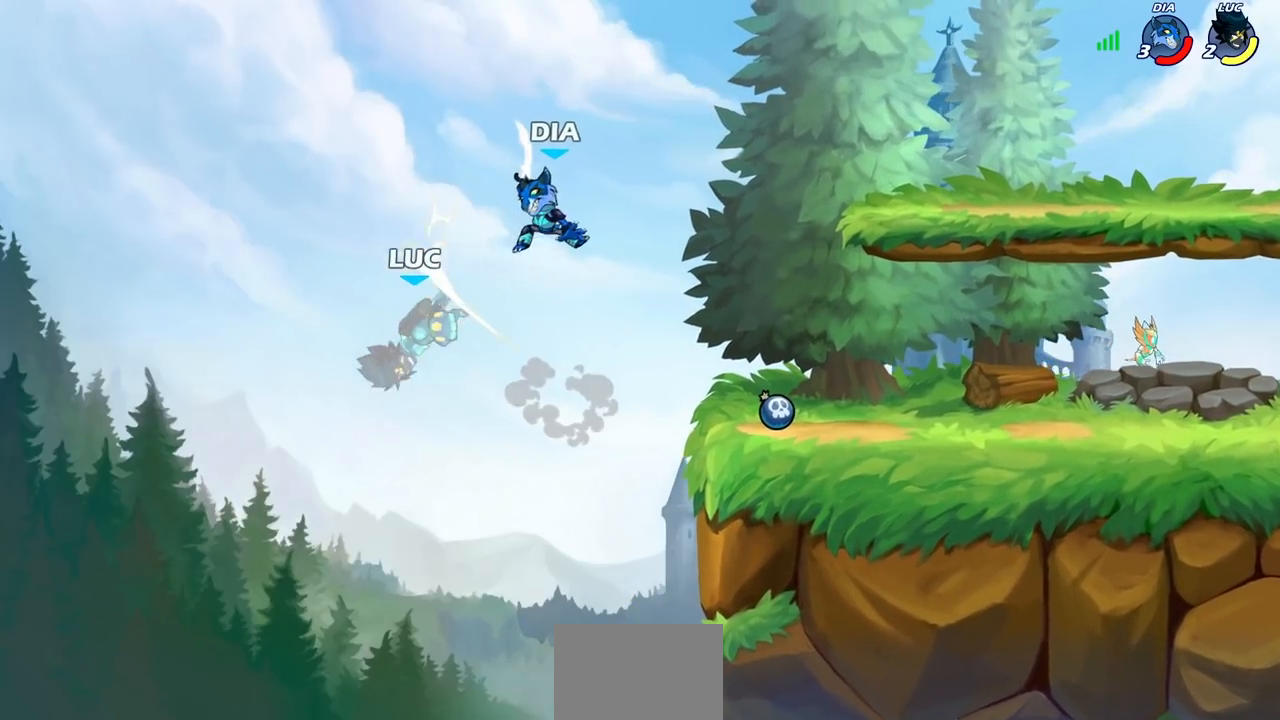
{"dt_ms": 500, "buttons": ["CROSS"], "left_stick": "right", "right_stick": "center", "events": [[100, "left_stick", "center"], [250, "left_stick", "right"], [350, "CROSS", "down"]]}
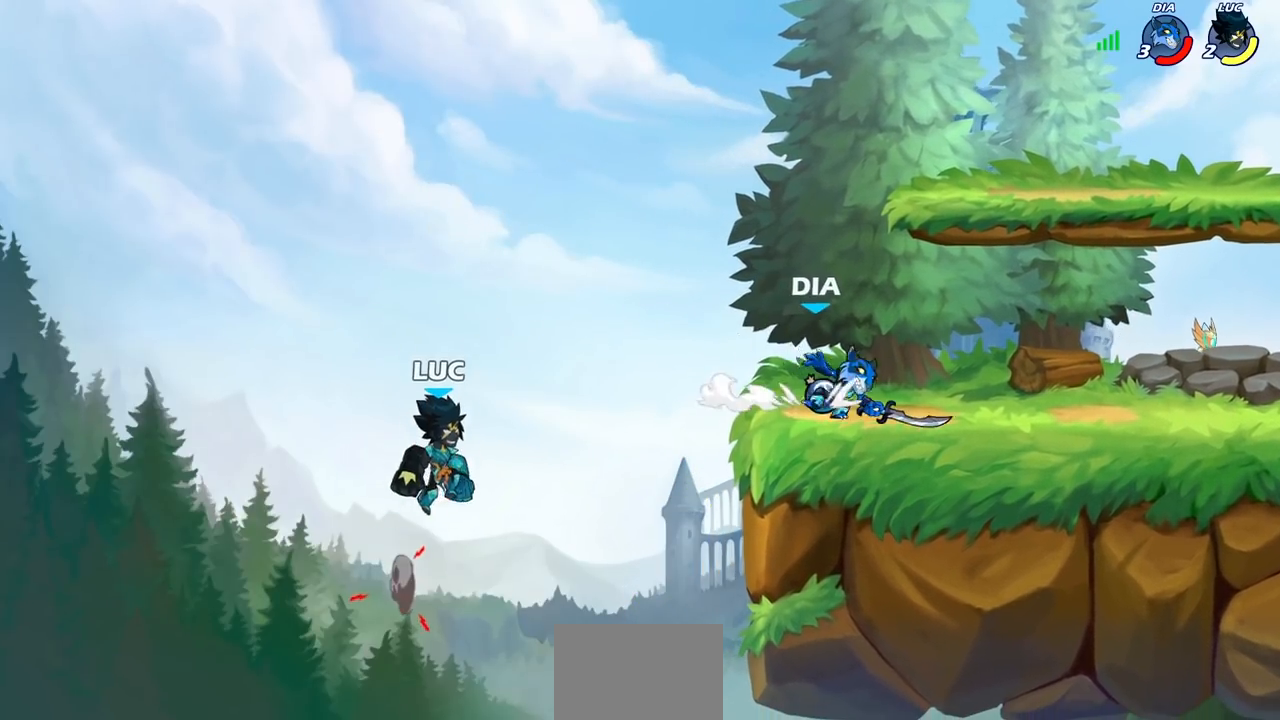
{"dt_ms": 500, "buttons": [], "left_stick": "center", "right_stick": "center", "events": [[17, "CROSS", "up"], [150, "left_stick", "up-right"], [167, "CIRCLE", "down"], [283, "CIRCLE", "up"], [300, "left_stick", "center"]]}
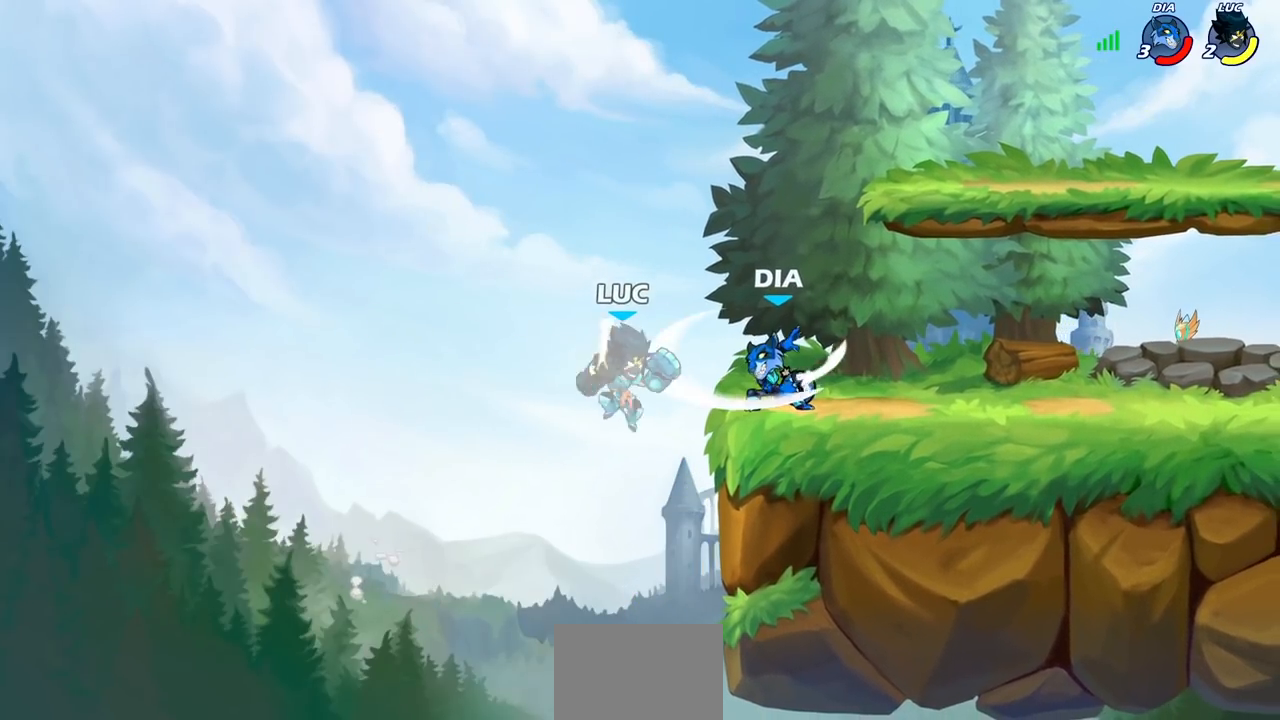
{"dt_ms": 500, "buttons": [], "left_stick": "right", "right_stick": "center", "events": [[150, "left_stick", "right"], [233, "left_stick", "center"], [350, "left_stick", "right"]]}
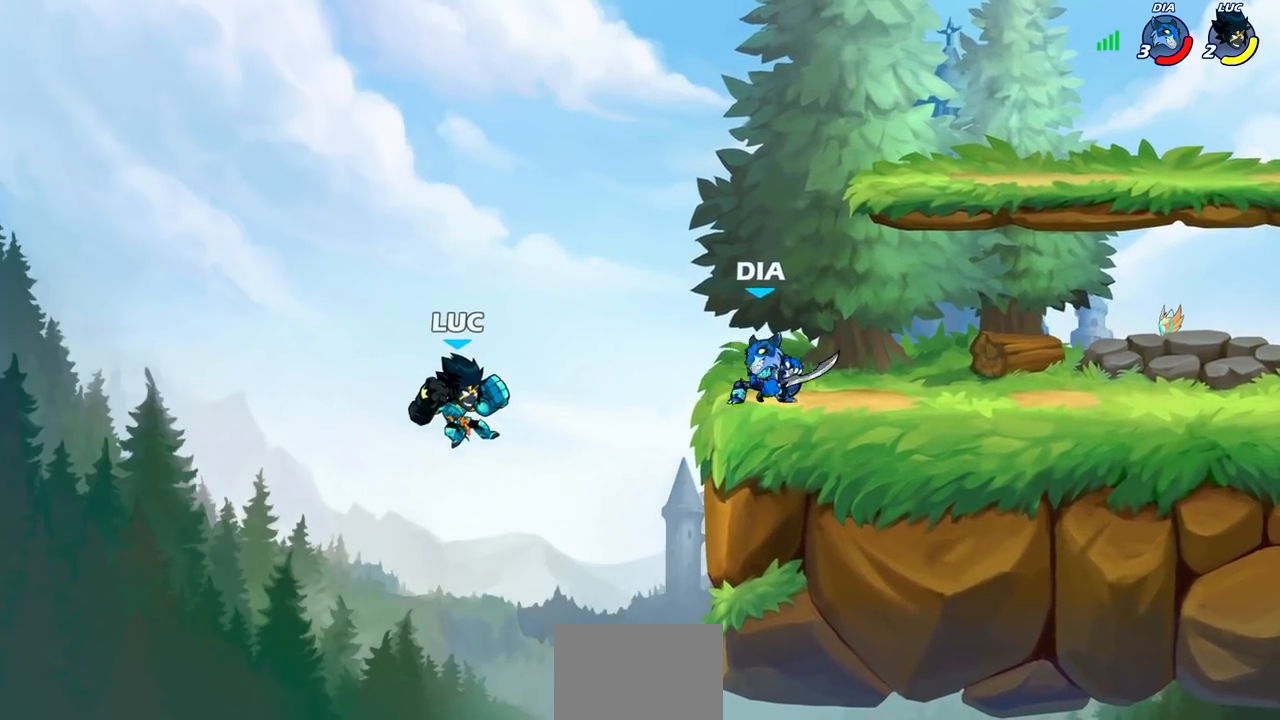
{"dt_ms": 1000, "buttons": [], "left_stick": "right", "right_stick": "center", "events": [[83, "SQUARE", "down"], [200, "SQUARE", "up"], [783, "CROSS", "down"], [983, "CROSS", "up"]]}
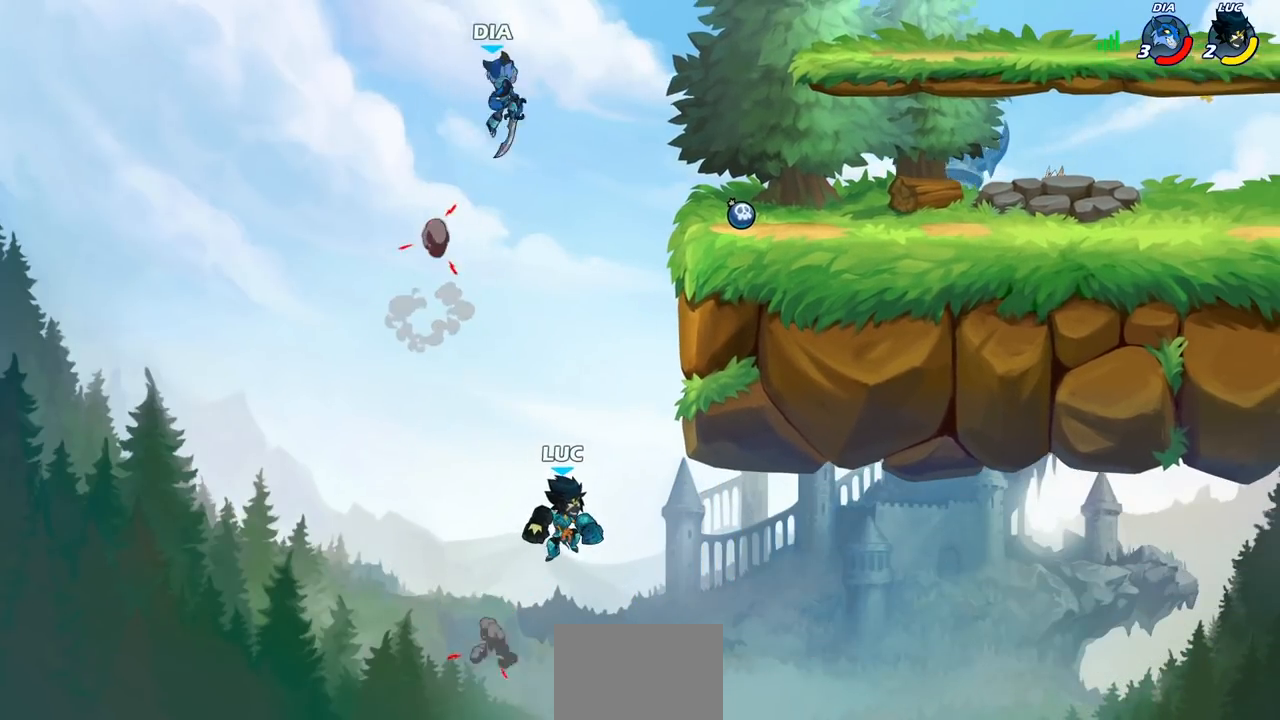
{"dt_ms": 500, "buttons": [], "left_stick": "down-left", "right_stick": "center", "events": [[17, "left_stick", "up-right"], [83, "R2", "down"], [367, "R2", "up"], [367, "left_stick", "down-left"]]}
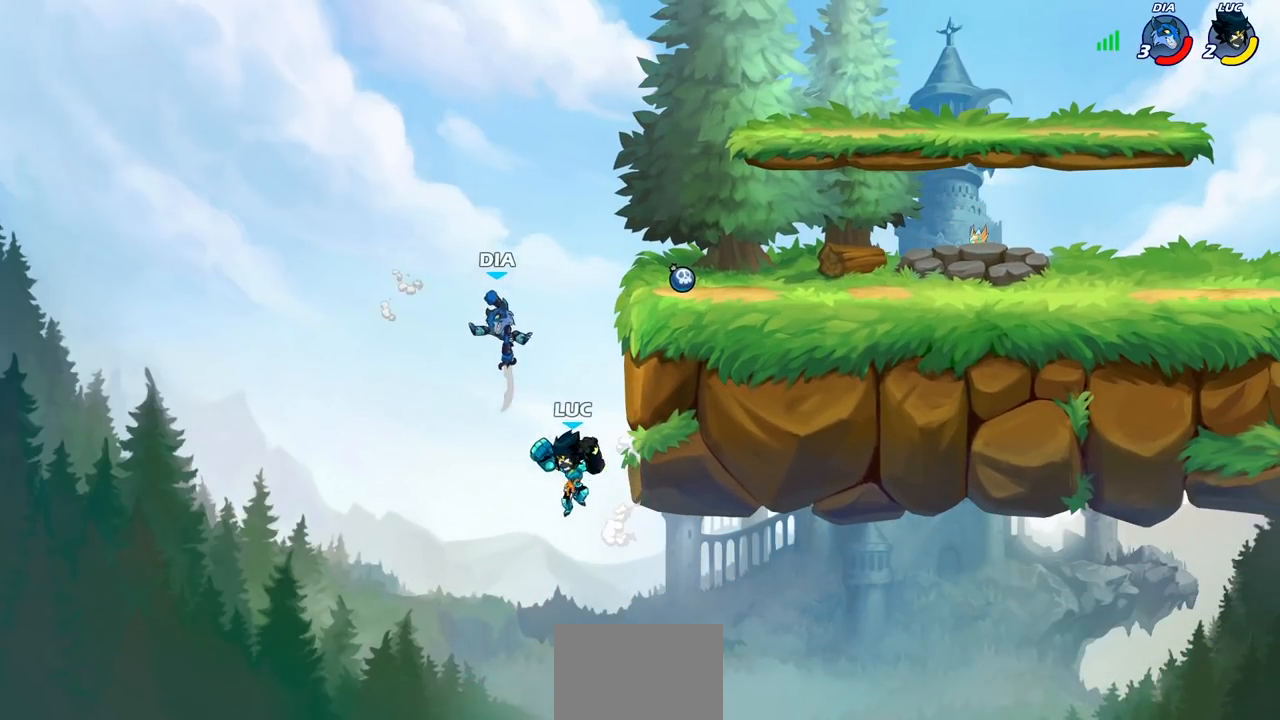
{"dt_ms": 500, "buttons": ["SQUARE"], "left_stick": "center", "right_stick": "left", "events": [[33, "left_stick", "right"], [250, "left_stick", "down"], [333, "CROSS", "down"], [333, "left_stick", "up-left"], [417, "SQUARE", "down"], [450, "CROSS", "up"], [450, "right_stick", "left"], [467, "left_stick", "center"]]}
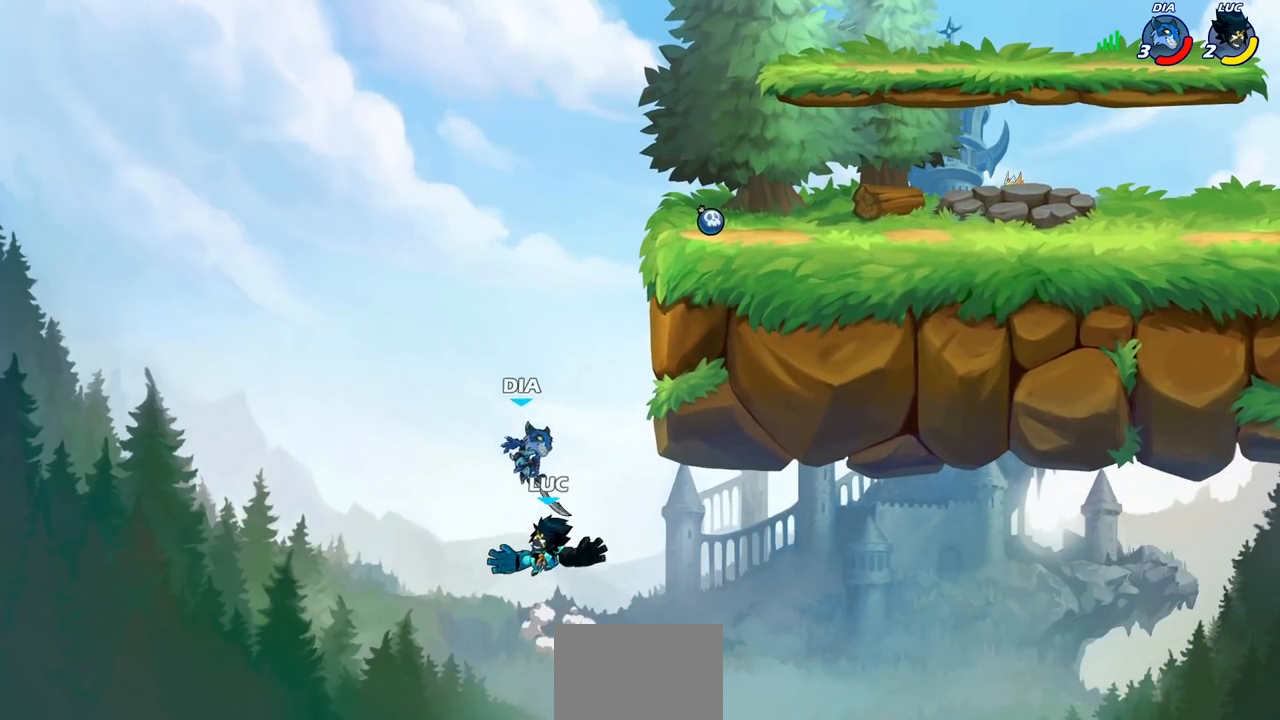
{"dt_ms": 500, "buttons": ["CROSS"], "left_stick": "right", "right_stick": "center", "events": [[17, "SQUARE", "up"], [33, "right_stick", "center"], [317, "left_stick", "right"], [483, "CROSS", "down"]]}
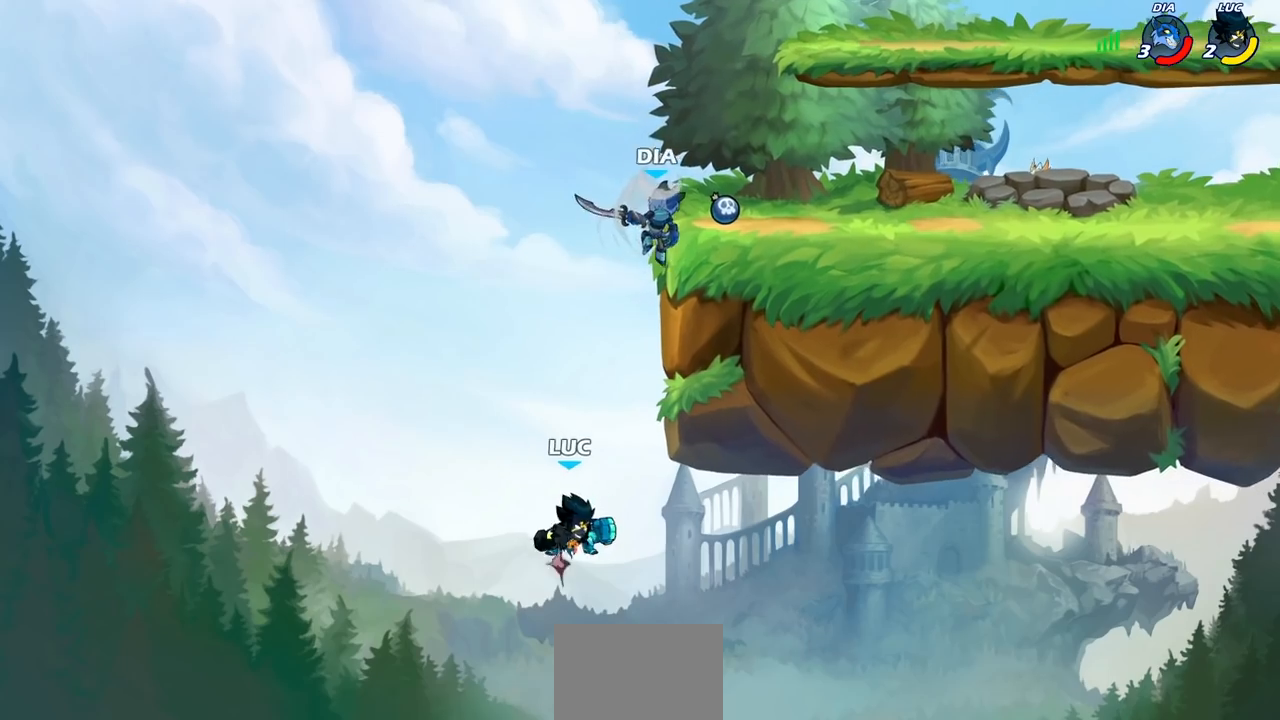
{"dt_ms": 500, "buttons": [], "left_stick": "up-right", "right_stick": "center", "events": [[17, "left_stick", "center"], [117, "left_stick", "up-right"], [133, "CIRCLE", "down"], [133, "CROSS", "up"], [283, "CIRCLE", "up"]]}
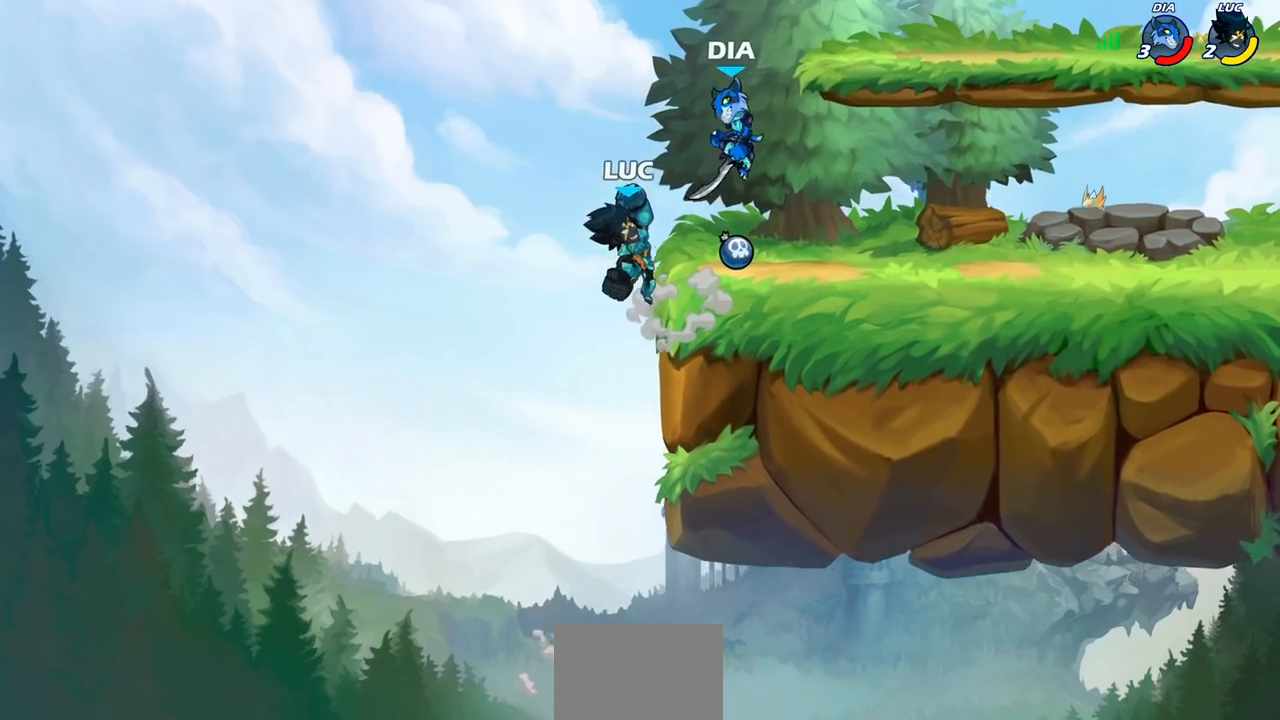
{"dt_ms": 500, "buttons": [], "left_stick": "center", "right_stick": "center", "events": [[167, "left_stick", "down-right"], [317, "left_stick", "center"], [350, "SQUARE", "down"], [433, "SQUARE", "up"]]}
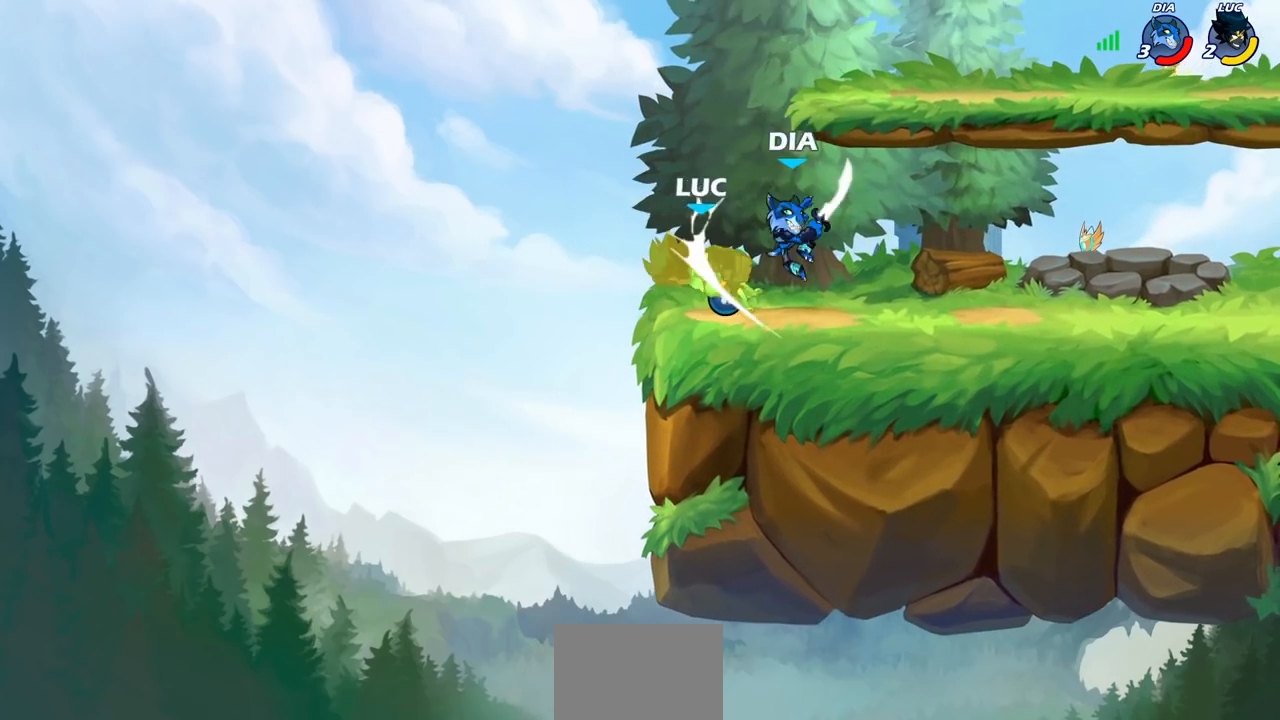
{"dt_ms": 500, "buttons": [], "left_stick": "right", "right_stick": "center", "events": [[33, "SQUARE", "down"], [117, "SQUARE", "up"], [217, "SQUARE", "down"], [300, "SQUARE", "up"], [383, "left_stick", "right"]]}
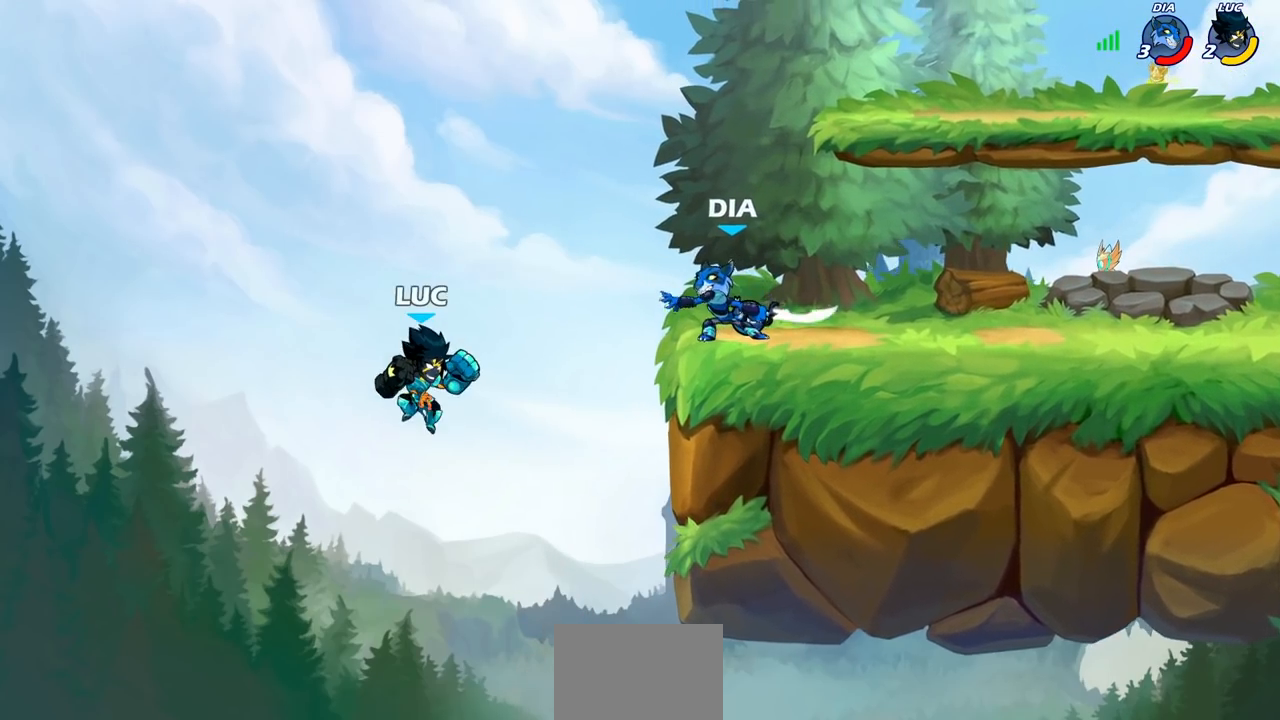
{"dt_ms": 500, "buttons": [], "left_stick": "right", "right_stick": "center", "events": [[350, "CROSS", "down"], [483, "CROSS", "up"]]}
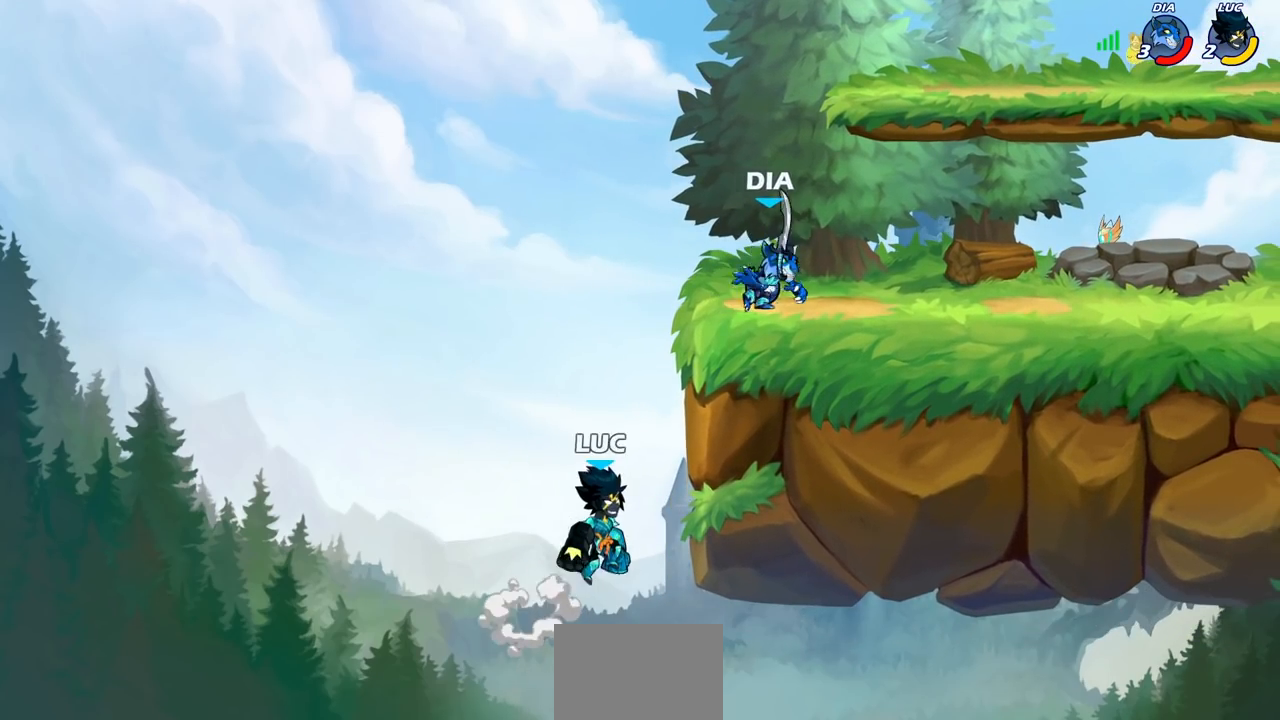
{"dt_ms": 500, "buttons": [], "left_stick": "up-left", "right_stick": "center", "events": [[217, "left_stick", "up-left"], [267, "CROSS", "down"], [433, "CROSS", "up"]]}
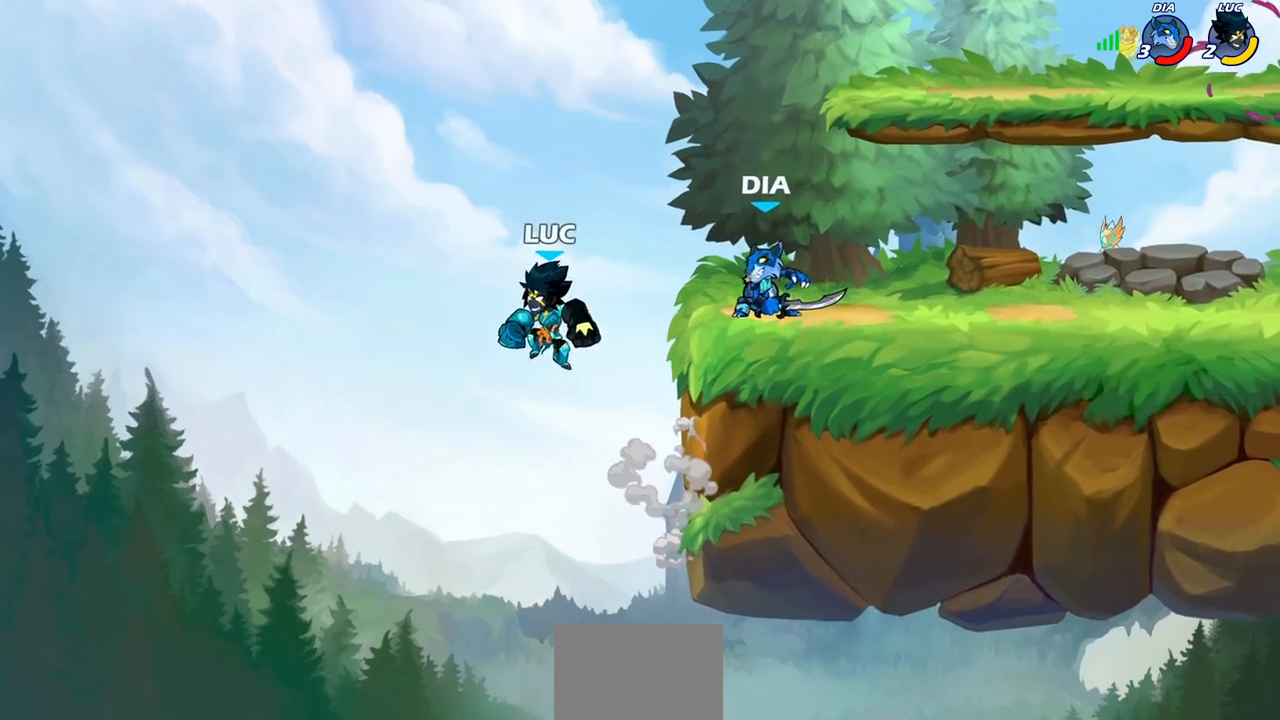
{"dt_ms": 500, "buttons": [], "left_stick": "right", "right_stick": "center", "events": [[117, "left_stick", "right"], [167, "R2", "down"], [217, "CIRCLE", "down"], [333, "CIRCLE", "up"], [333, "R2", "up"]]}
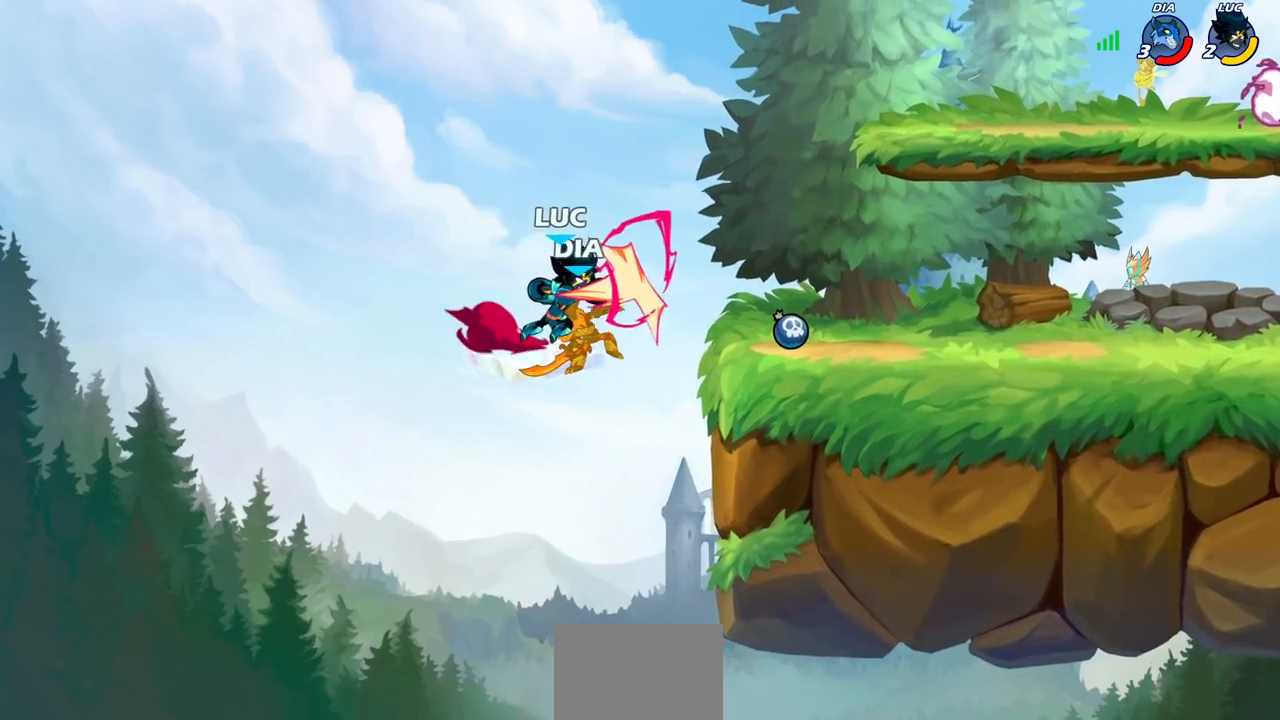
{"dt_ms": 500, "buttons": [], "left_stick": "right", "right_stick": "center", "events": []}
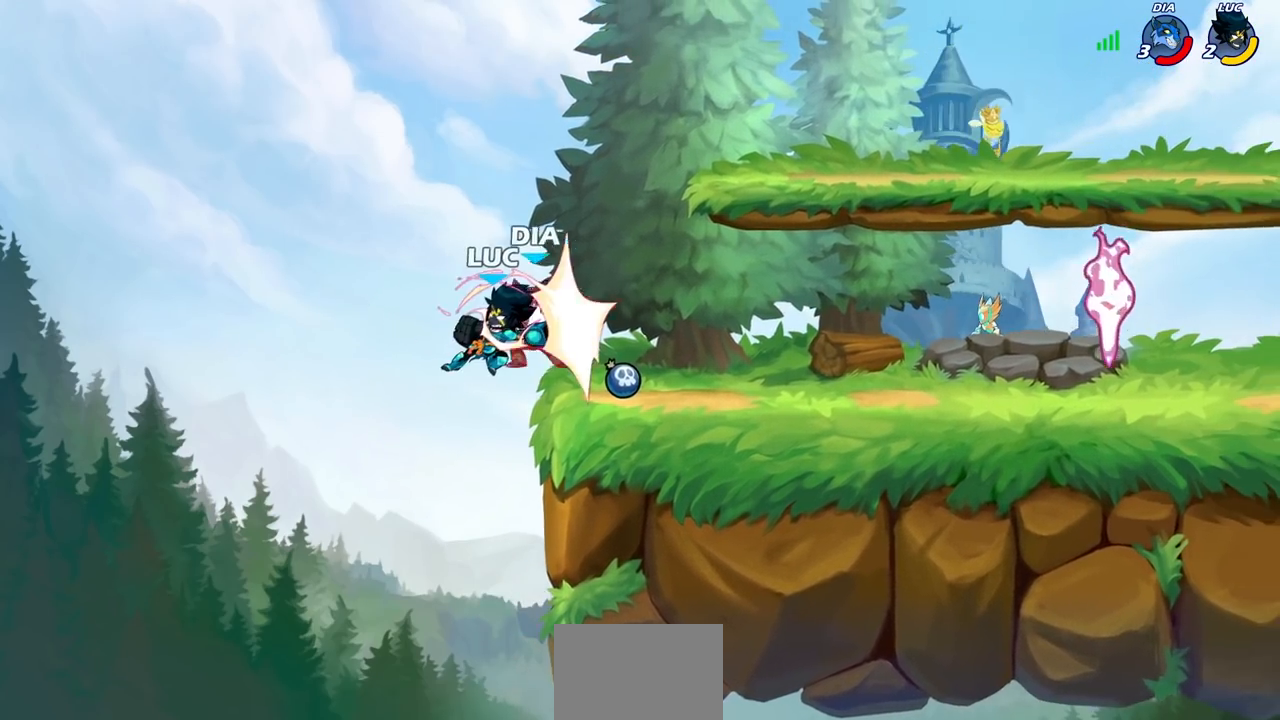
{"dt_ms": 500, "buttons": [], "left_stick": "right", "right_stick": "center", "events": []}
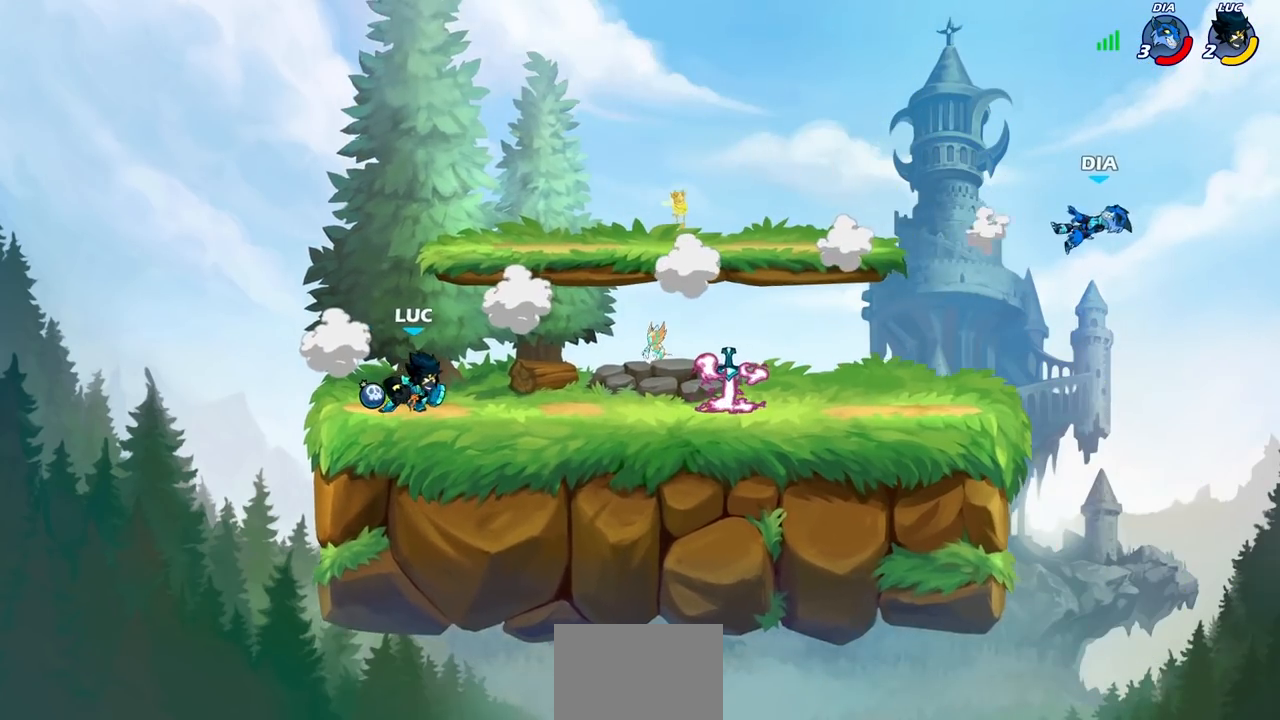
{"dt_ms": 500, "buttons": ["R1"], "left_stick": "right", "right_stick": "center", "events": [[183, "left_stick", "up-right"], [233, "R2", "down"], [283, "CROSS", "down"], [383, "CROSS", "up"], [383, "R2", "up"], [433, "left_stick", "right"], [500, "R1", "down"]]}
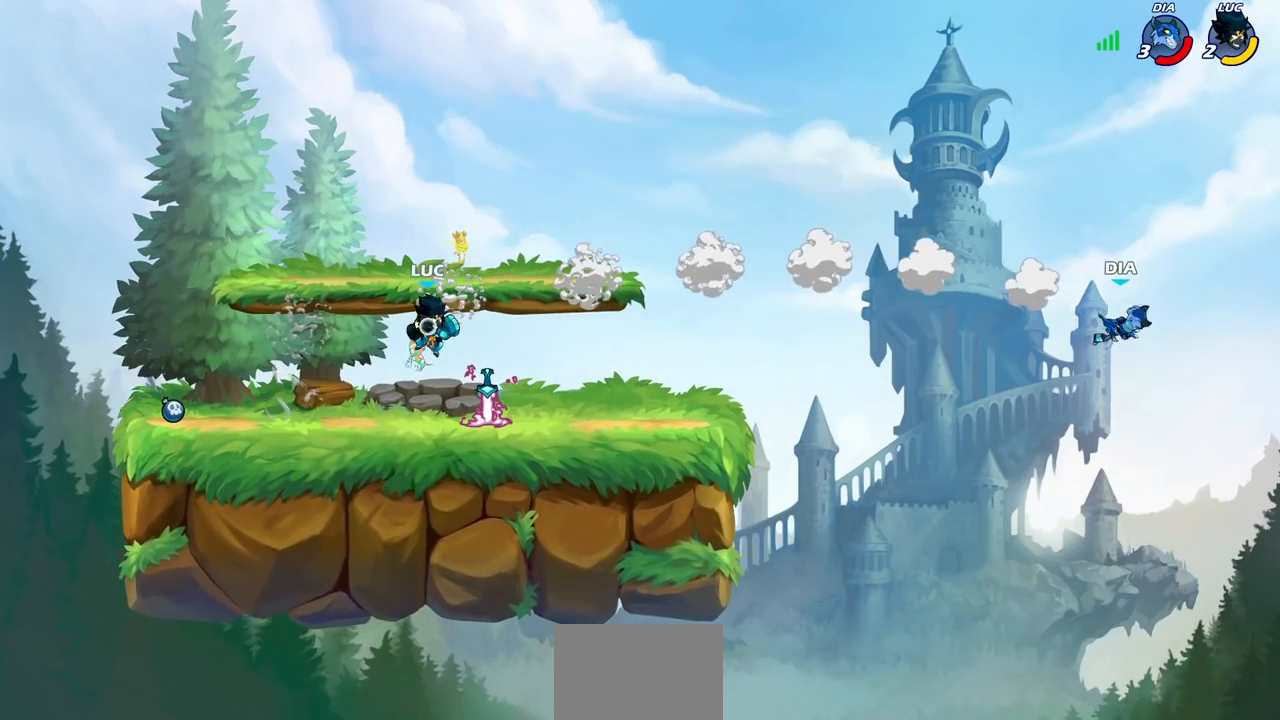
{"dt_ms": 500, "buttons": [], "left_stick": "left", "right_stick": "center", "events": [[33, "left_stick", "center"], [50, "R1", "up"], [300, "left_stick", "left"]]}
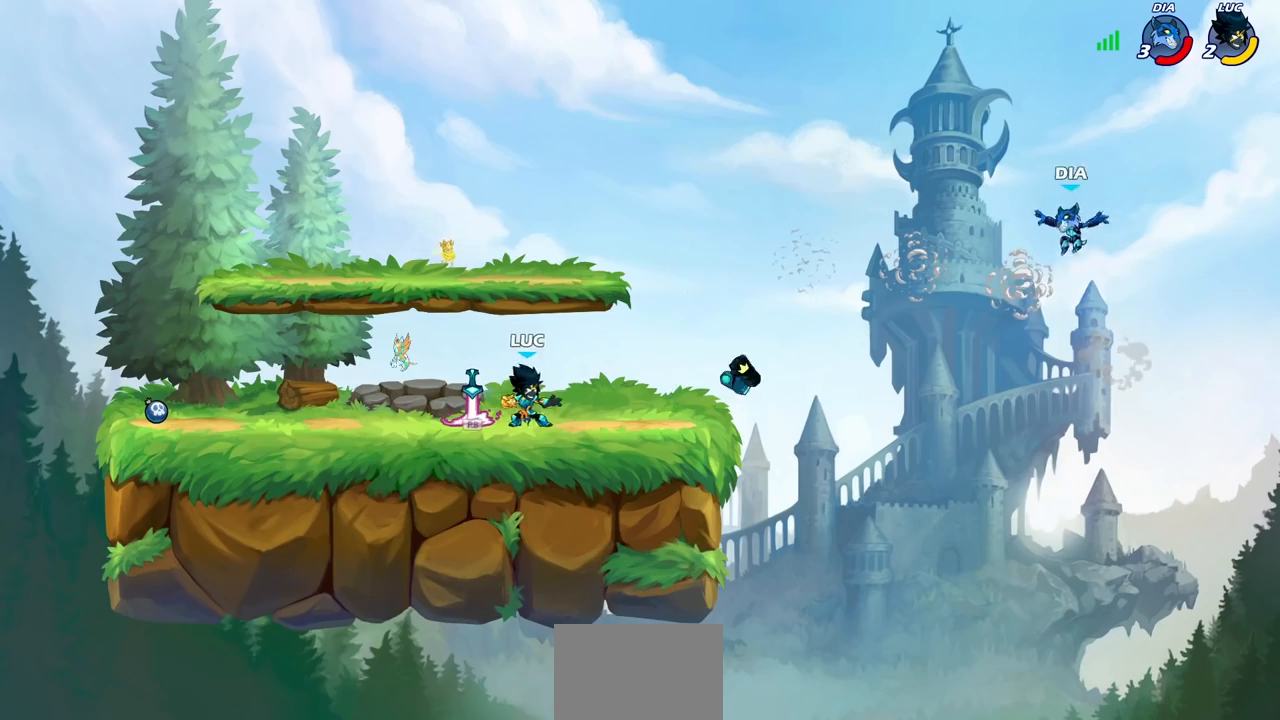
{"dt_ms": 500, "buttons": [], "left_stick": "center", "right_stick": "center", "events": [[83, "R1", "down"], [100, "left_stick", "up"], [150, "R1", "up"], [167, "left_stick", "right"], [467, "left_stick", "center"]]}